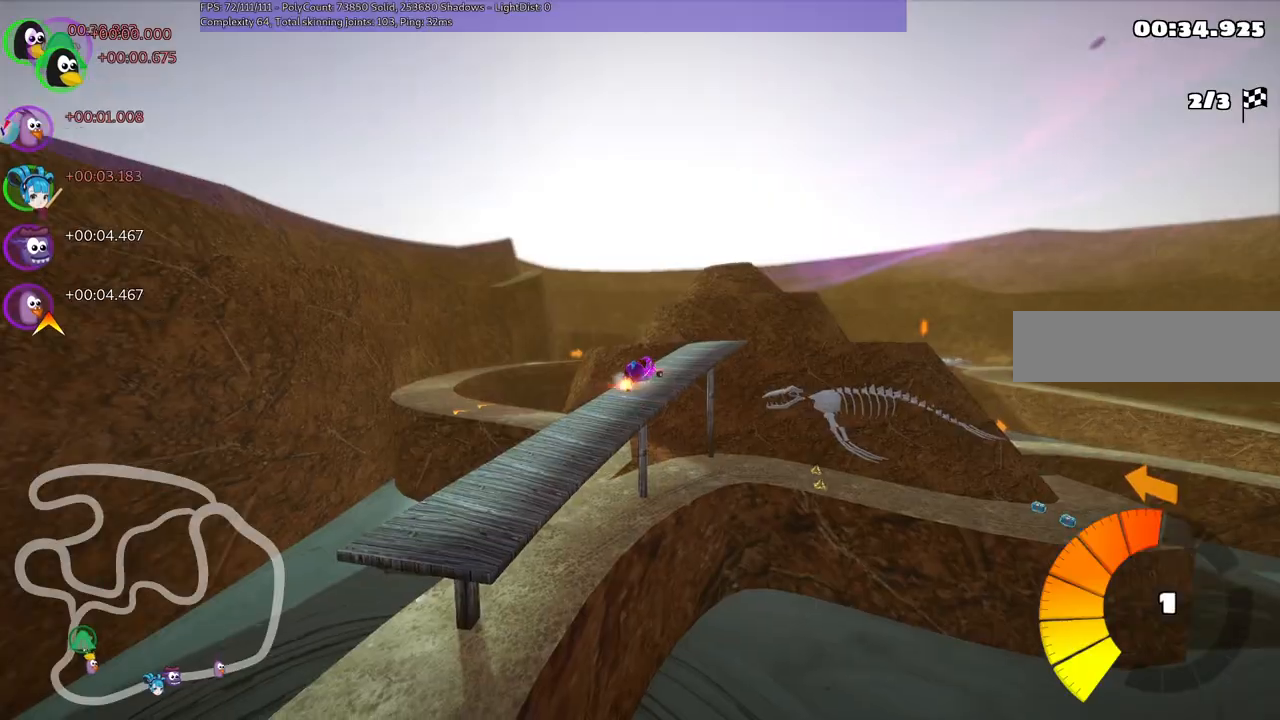
Gameplay with keyboard; each line is a JSON object with the keys held at the frame after it. "events" lists presses ("down") and releases ("up") of ".", "/", "alt_r", "b", "c", "comma", "ctrl_r", "d", "down", "f", "g", "h", "j", "k", "l", "left", "m", "n", "quote", "return", "right", "semicolon", "shift_r", "space", "super", "up" and "v" between this image and that frame as [ms after this image, input, new state], when the widget could be followed in between. No other keys are recorded. Mouse input is not recorded.
{"keys": ["m", "right", "up"], "events": []}
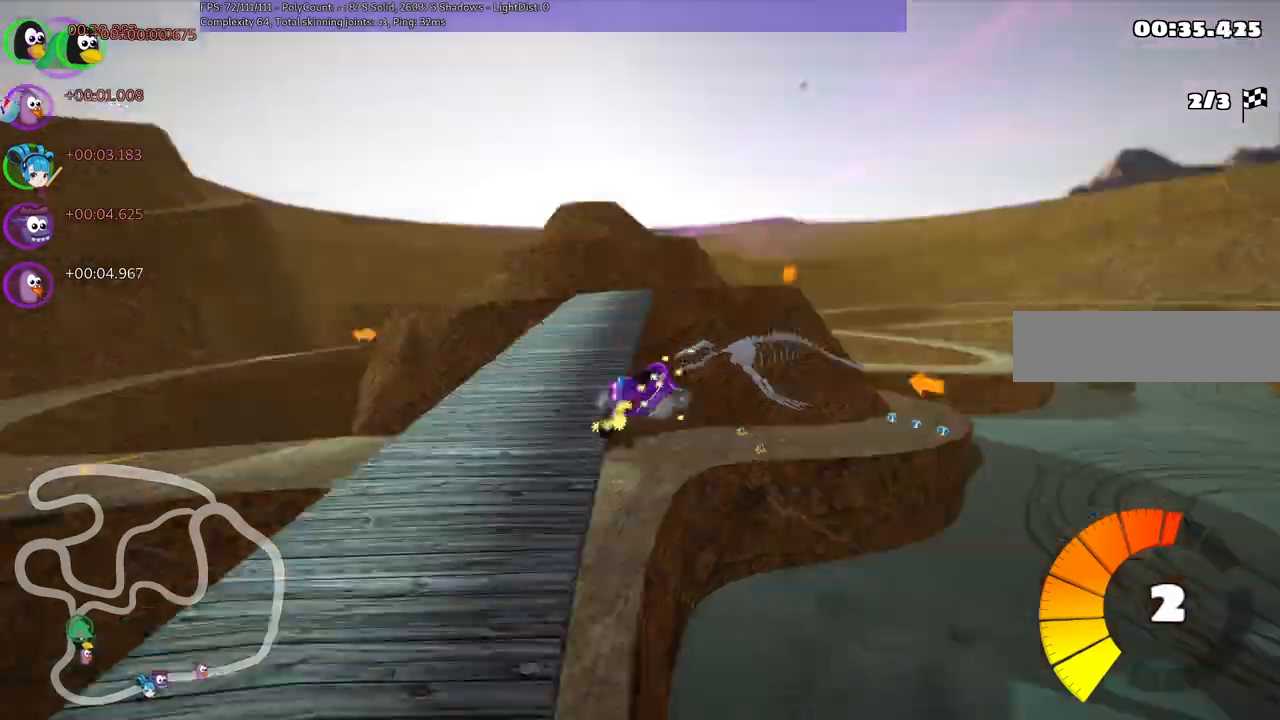
{"keys": ["up"], "events": [[500, "m", "up"], [500, "right", "up"]]}
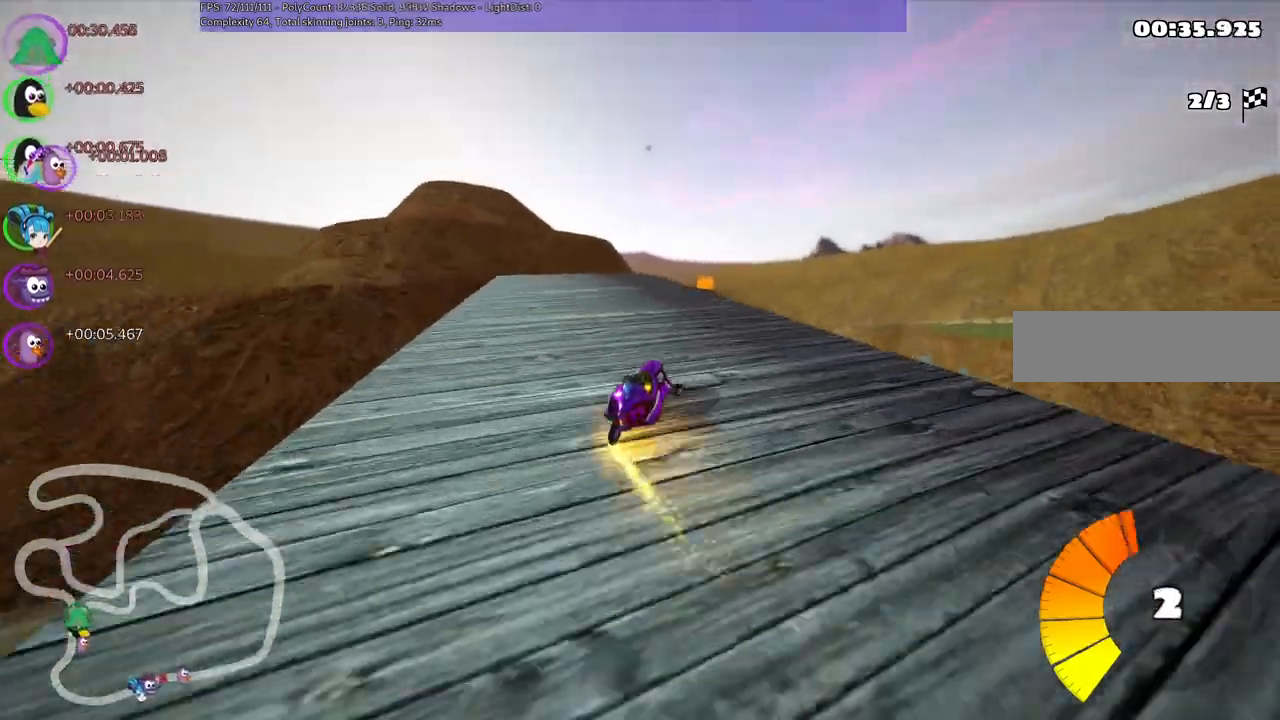
{"keys": ["left", "up"]}
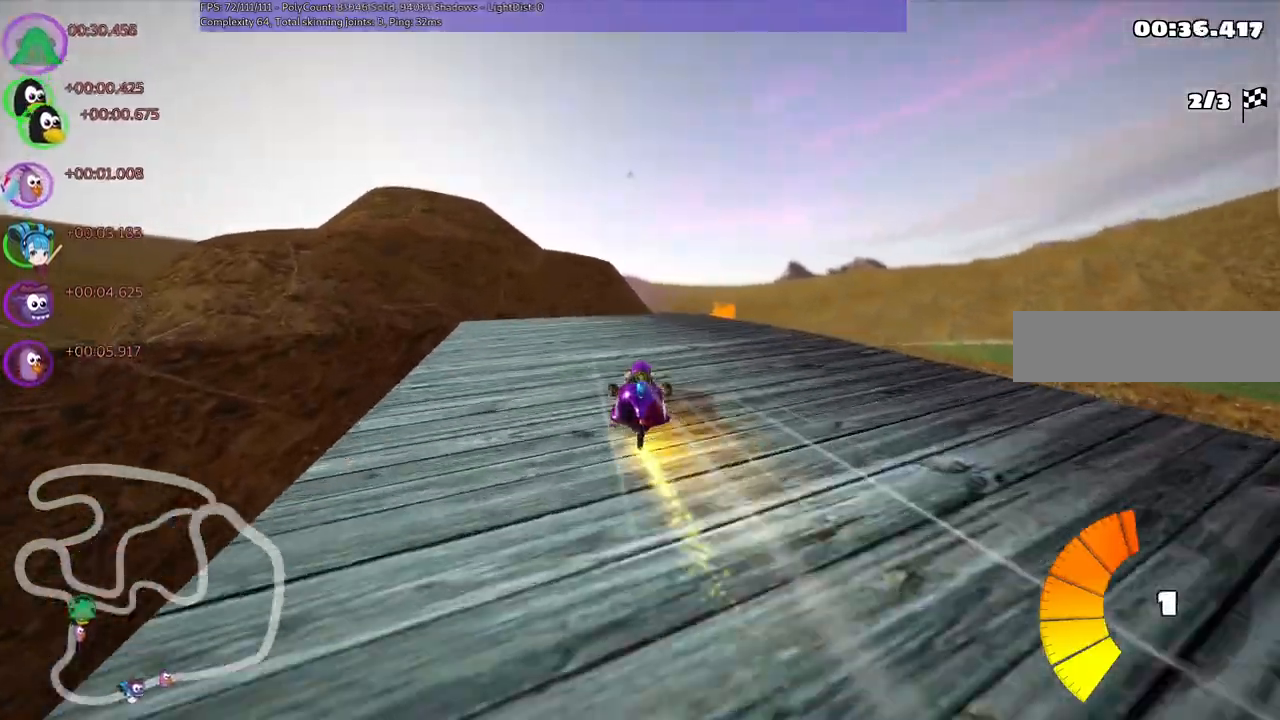
{"keys": ["m", "right", "up"], "events": [[83, "left", "up"], [367, "m", "down"], [417, "right", "down"]]}
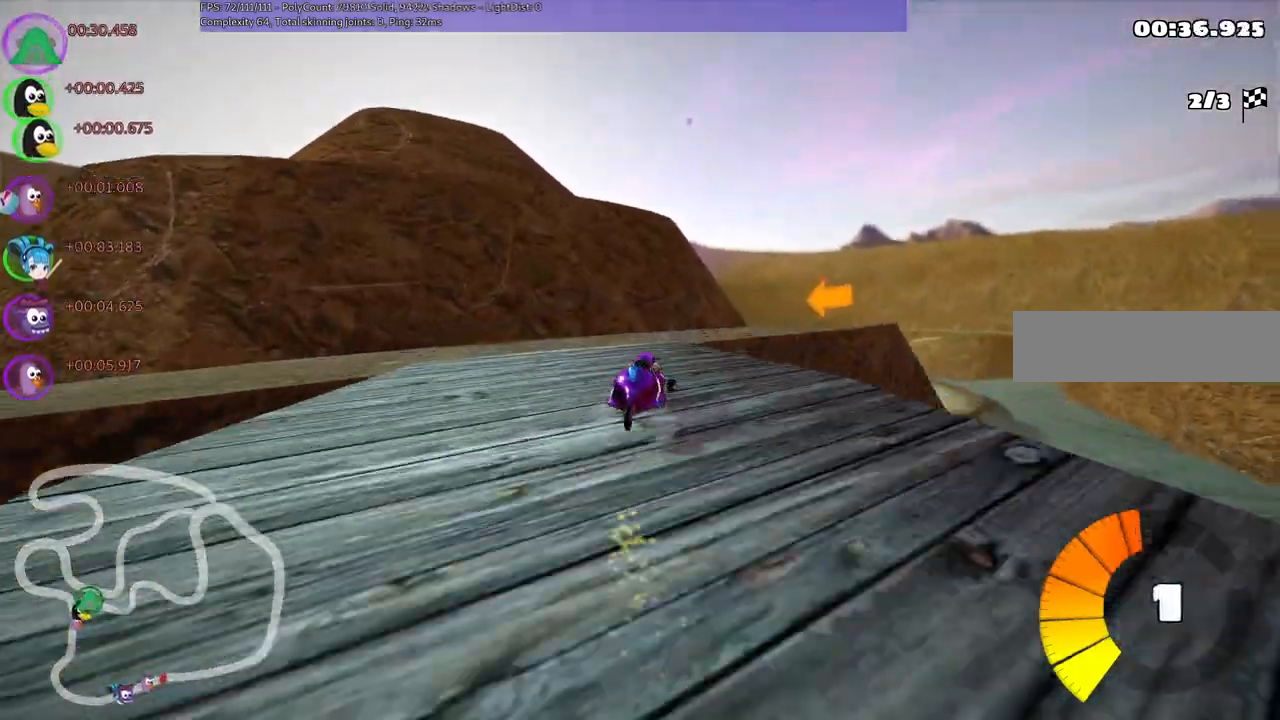
{"keys": ["up"], "events": [[150, "m", "up"], [183, "right", "up"]]}
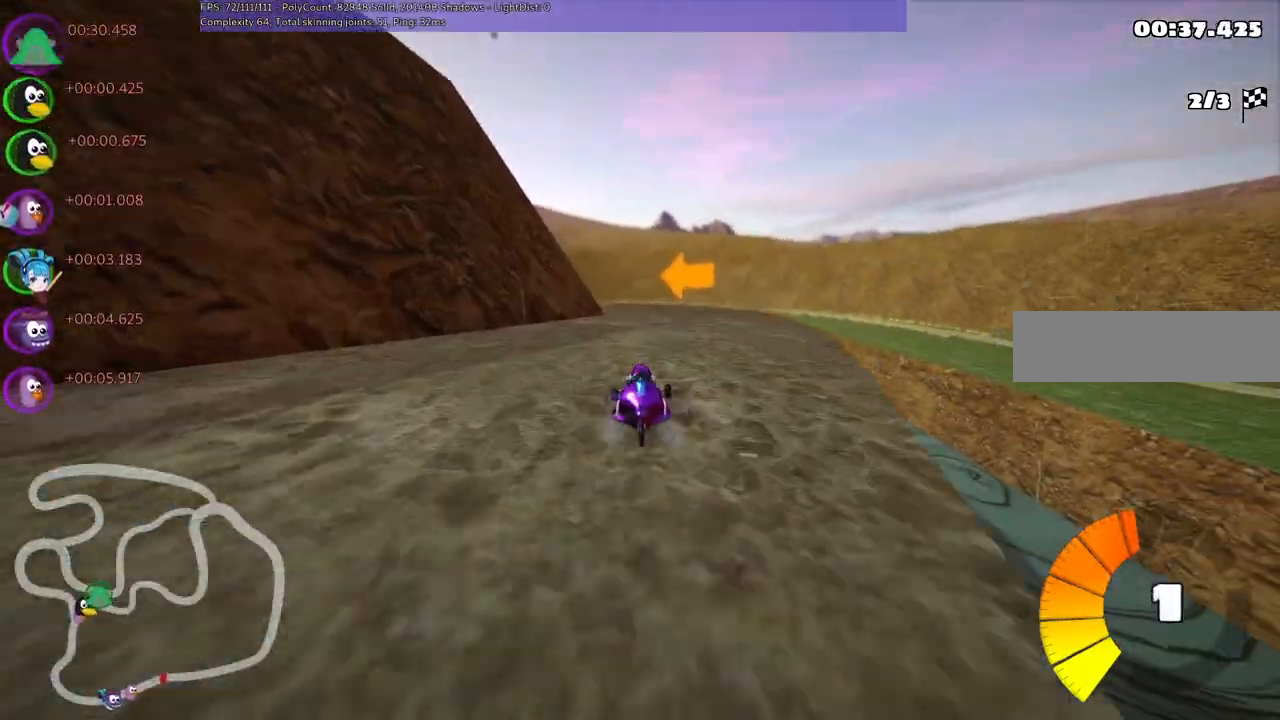
{"keys": ["left", "m", "up"], "events": [[67, "right", "down"], [117, "right", "up"], [350, "left", "down"], [350, "m", "down"]]}
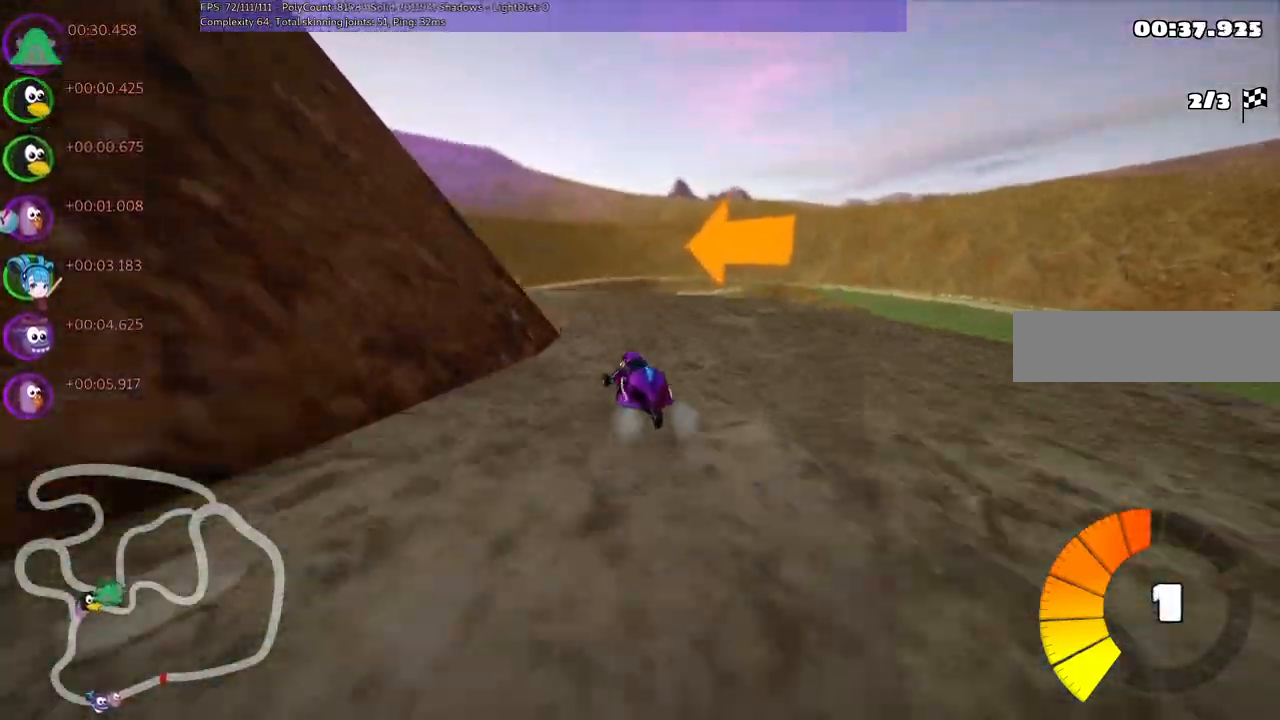
{"keys": ["left", "up"]}
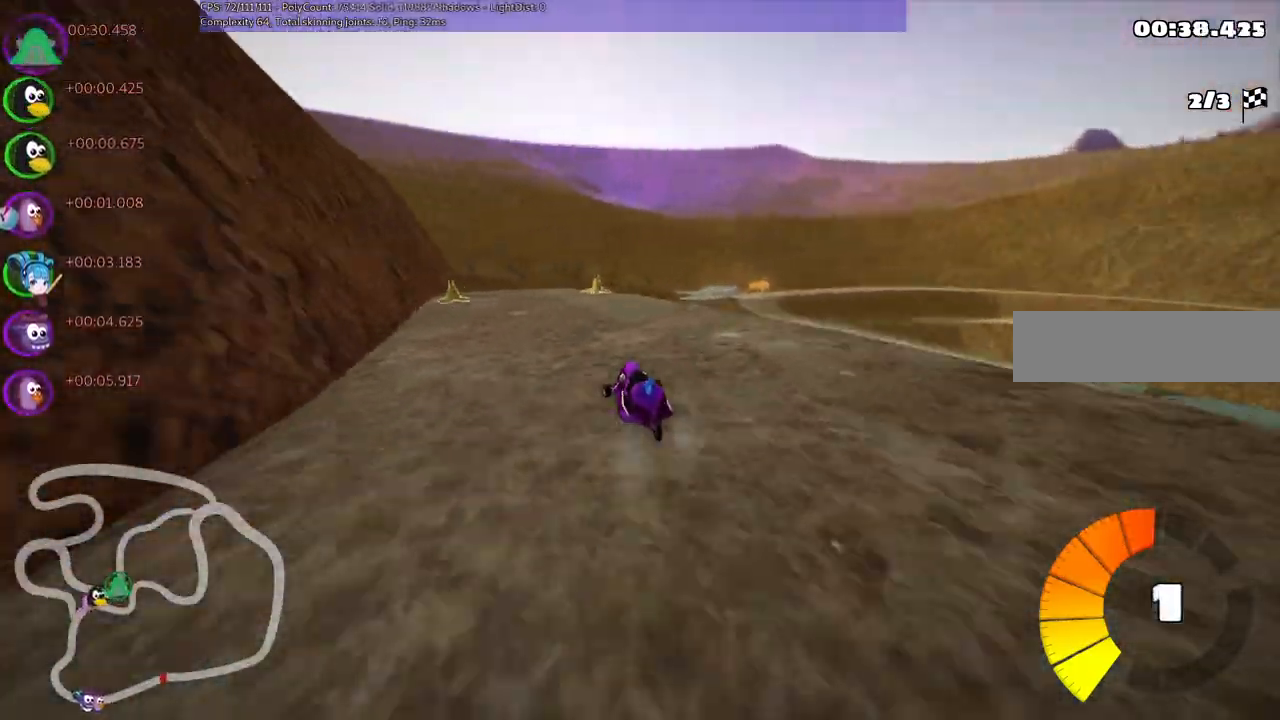
{"keys": ["m", "right", "up"], "events": [[383, "left", "up"], [383, "right", "down"], [450, "m", "down"]]}
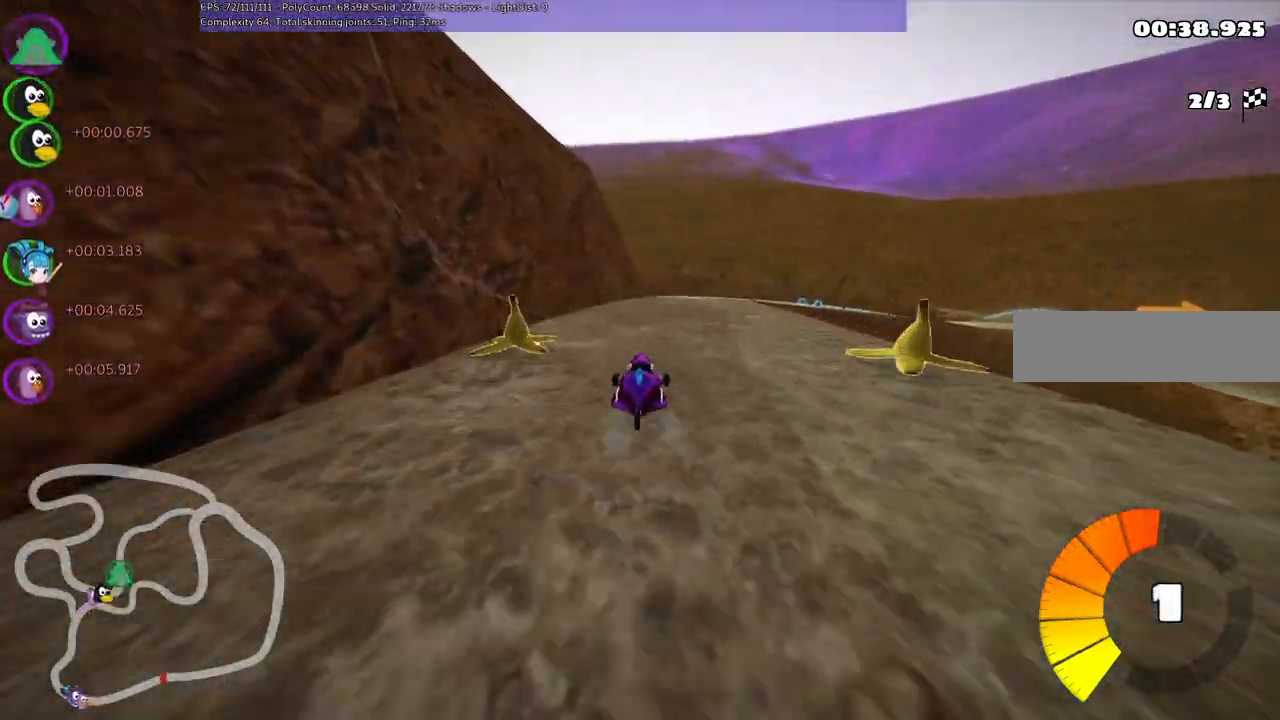
{"keys": ["left", "m", "right", "up"], "events": [[33, "left", "down"], [83, "right", "up"], [183, "right", "down"], [283, "right", "up"], [417, "right", "down"]]}
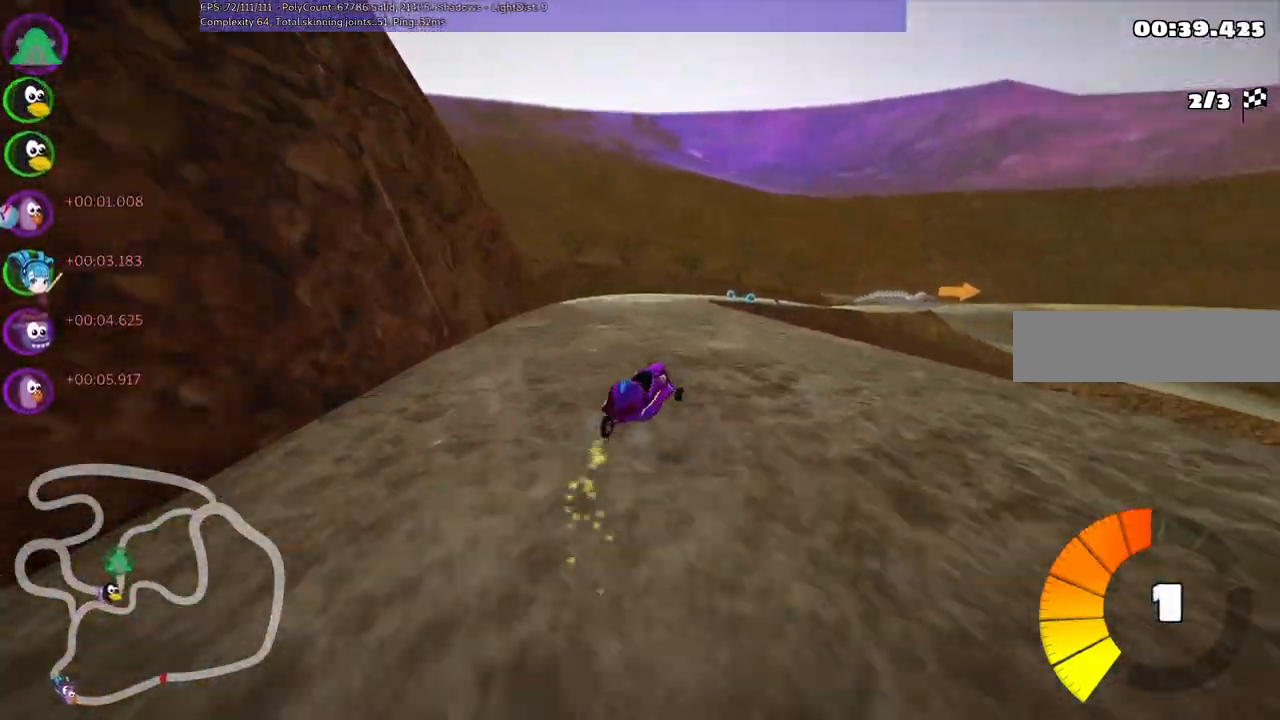
{"keys": ["left", "m", "up"], "events": [[50, "right", "up"], [150, "right", "down"], [250, "right", "up"]]}
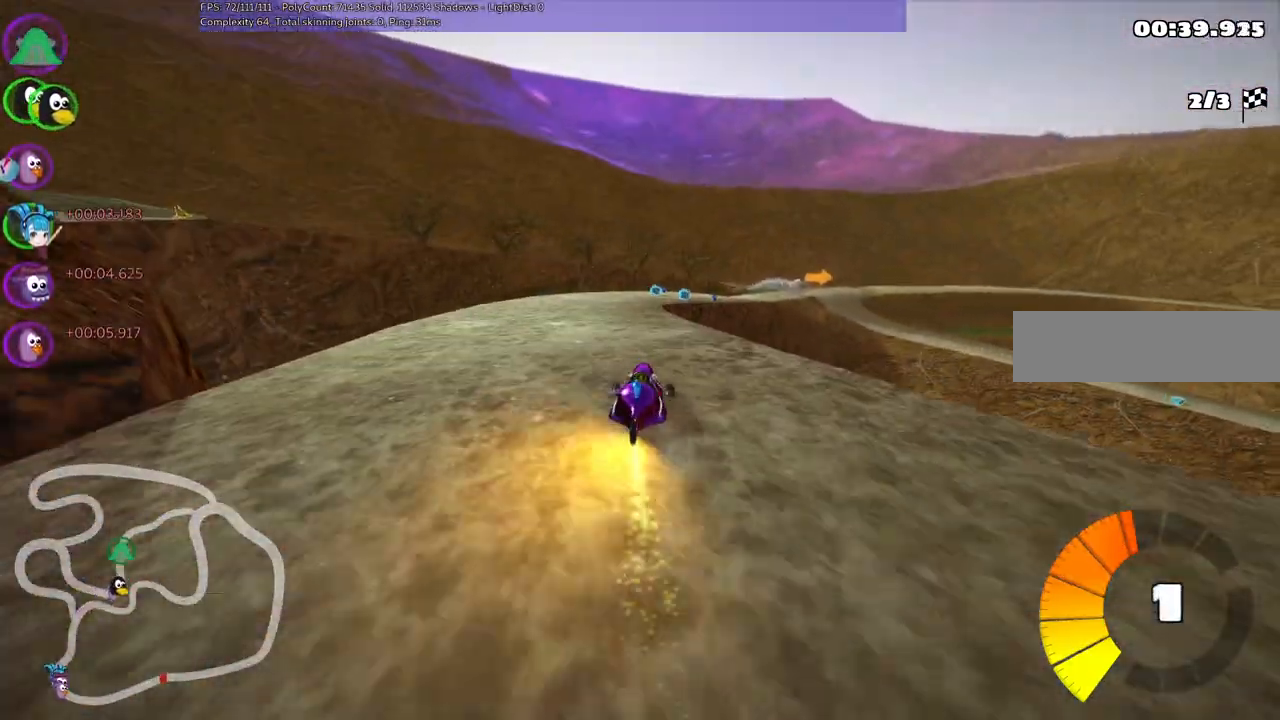
{"keys": ["left", "m", "up"], "events": []}
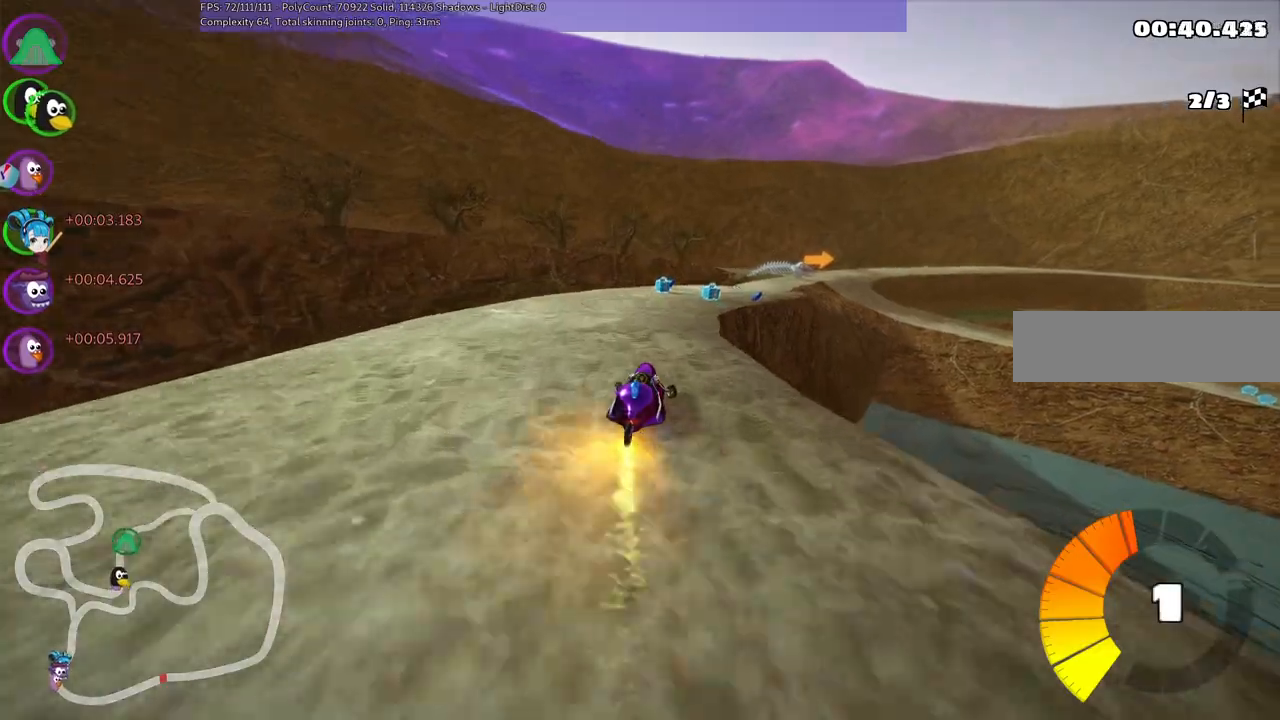
{"keys": ["left", "m", "right", "up"], "events": [[100, "right", "down"], [233, "right", "up"], [433, "right", "down"]]}
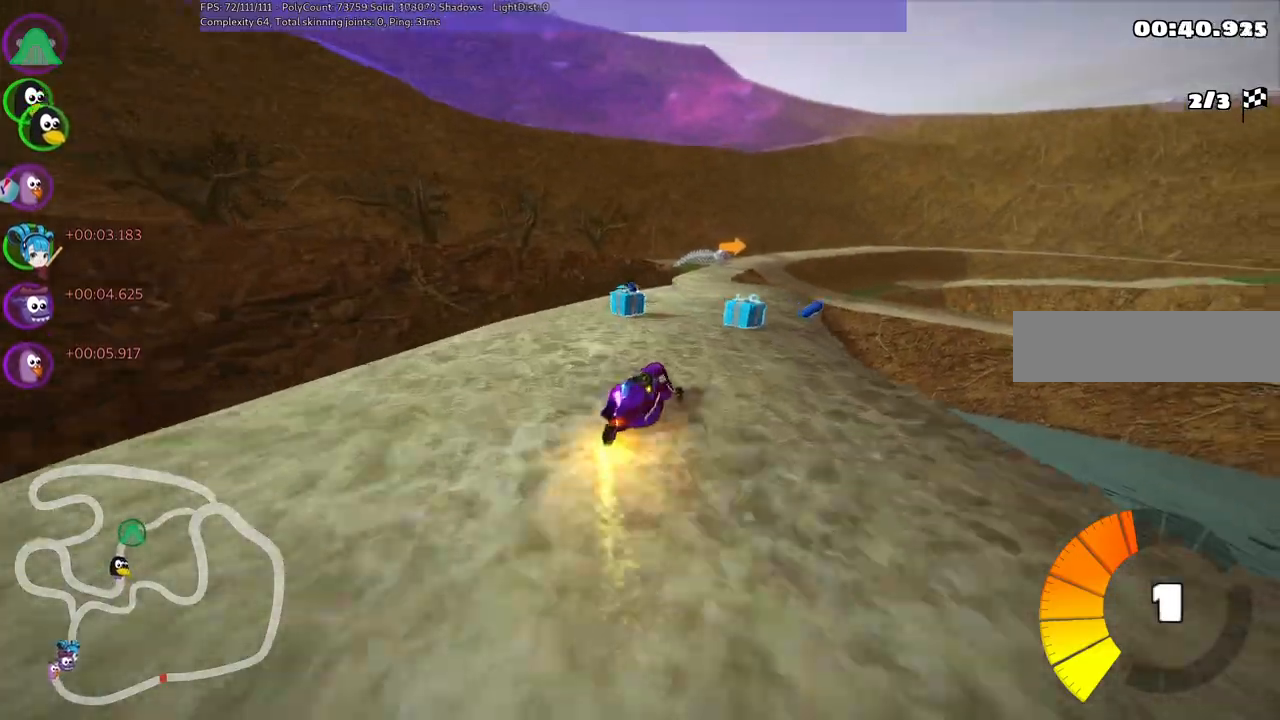
{"keys": ["left", "m", "up"], "events": [[500, "right", "up"]]}
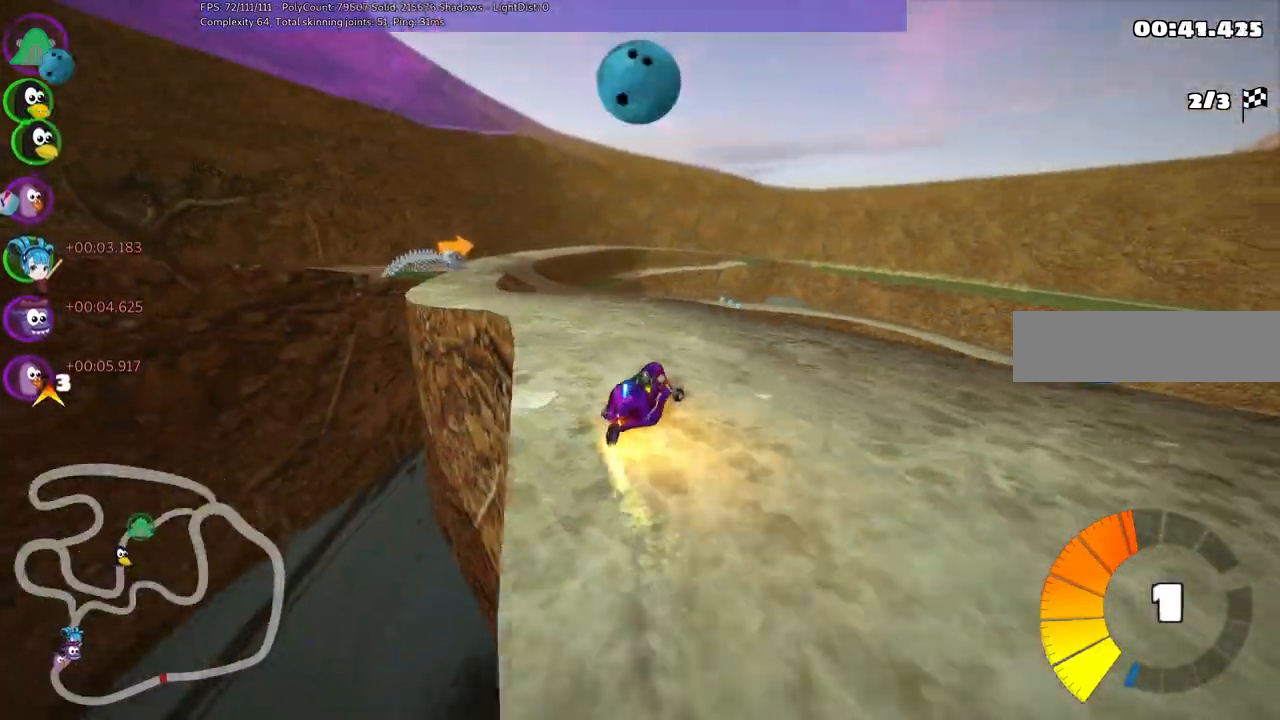
{"keys": ["left", "up"], "events": [[417, "m", "up"]]}
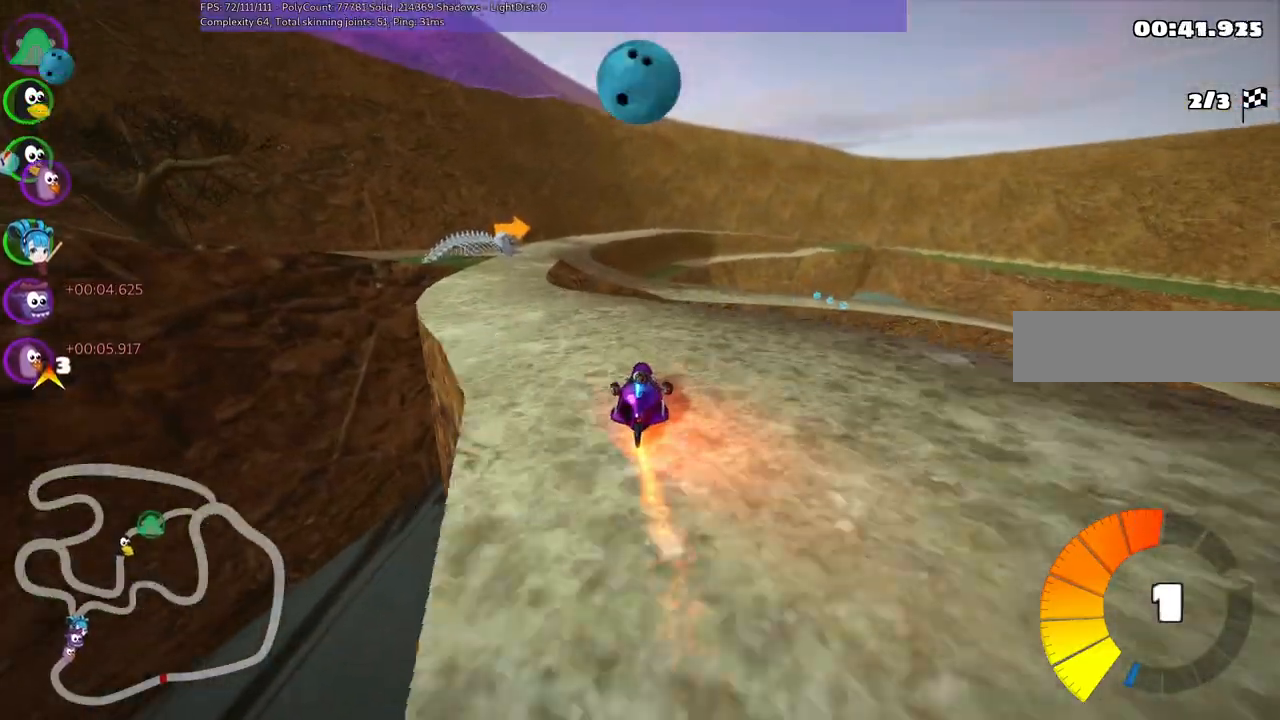
{"keys": ["left", "n", "up"], "events": [[250, "left", "up"], [450, "n", "down"], [500, "left", "down"]]}
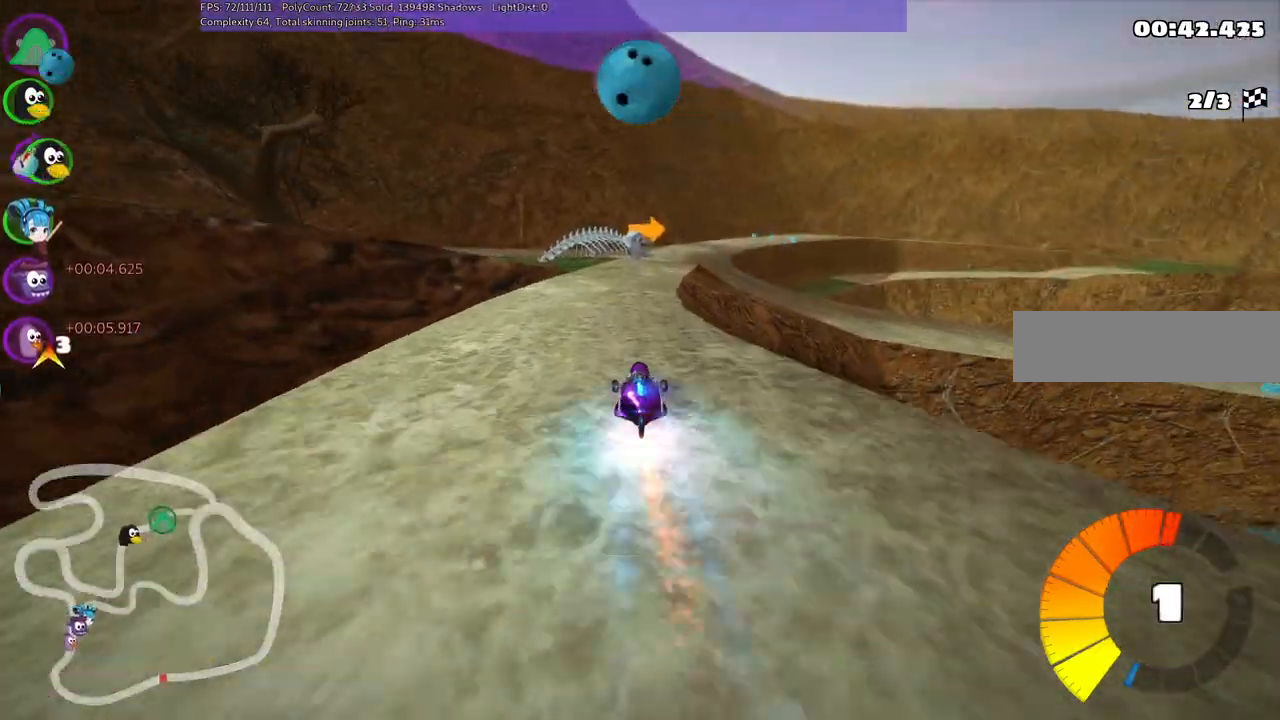
{"keys": ["m", "up"]}
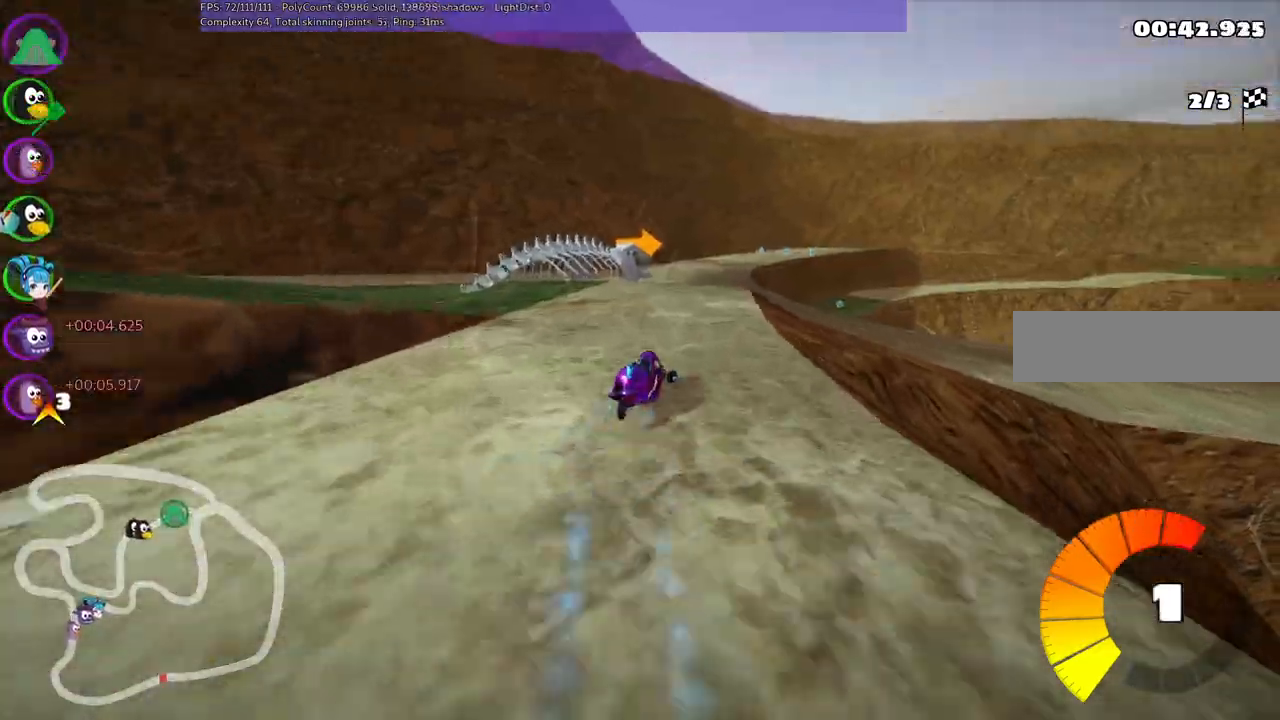
{"keys": ["up"]}
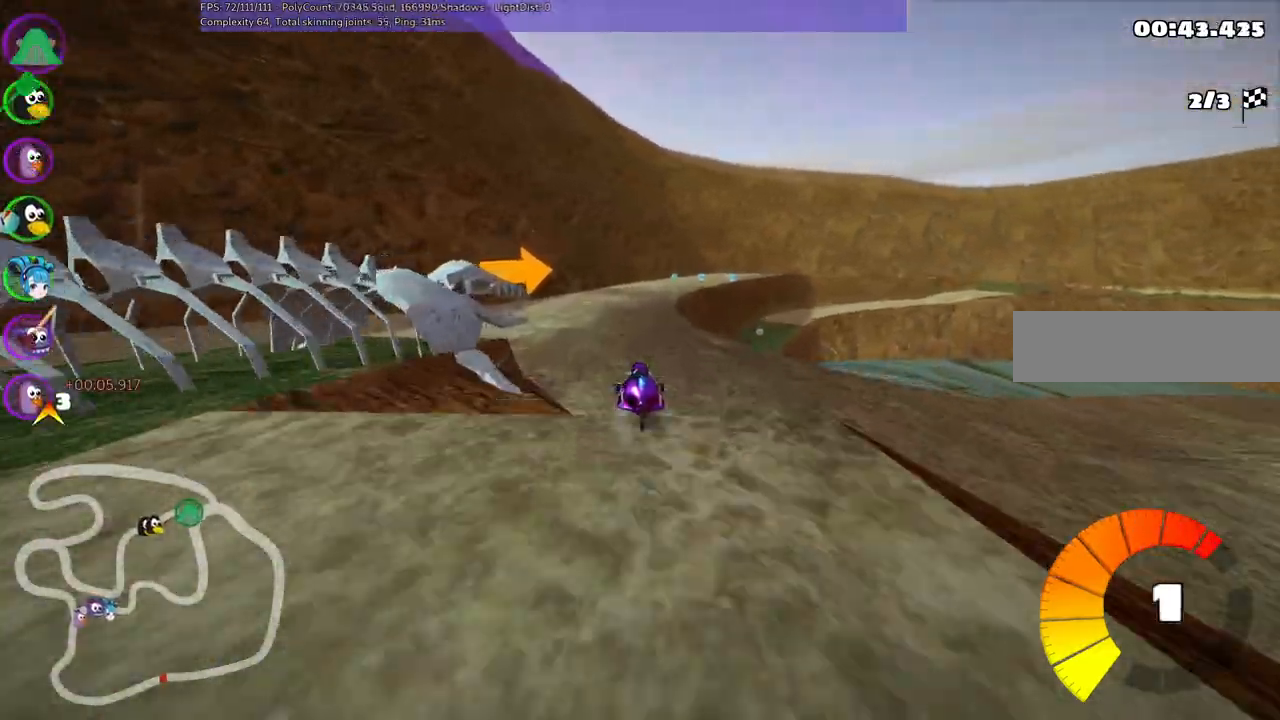
{"keys": ["left", "m", "right", "up"], "events": [[33, "right", "down"], [67, "left", "down"], [67, "m", "down"], [167, "right", "up"], [367, "right", "down"]]}
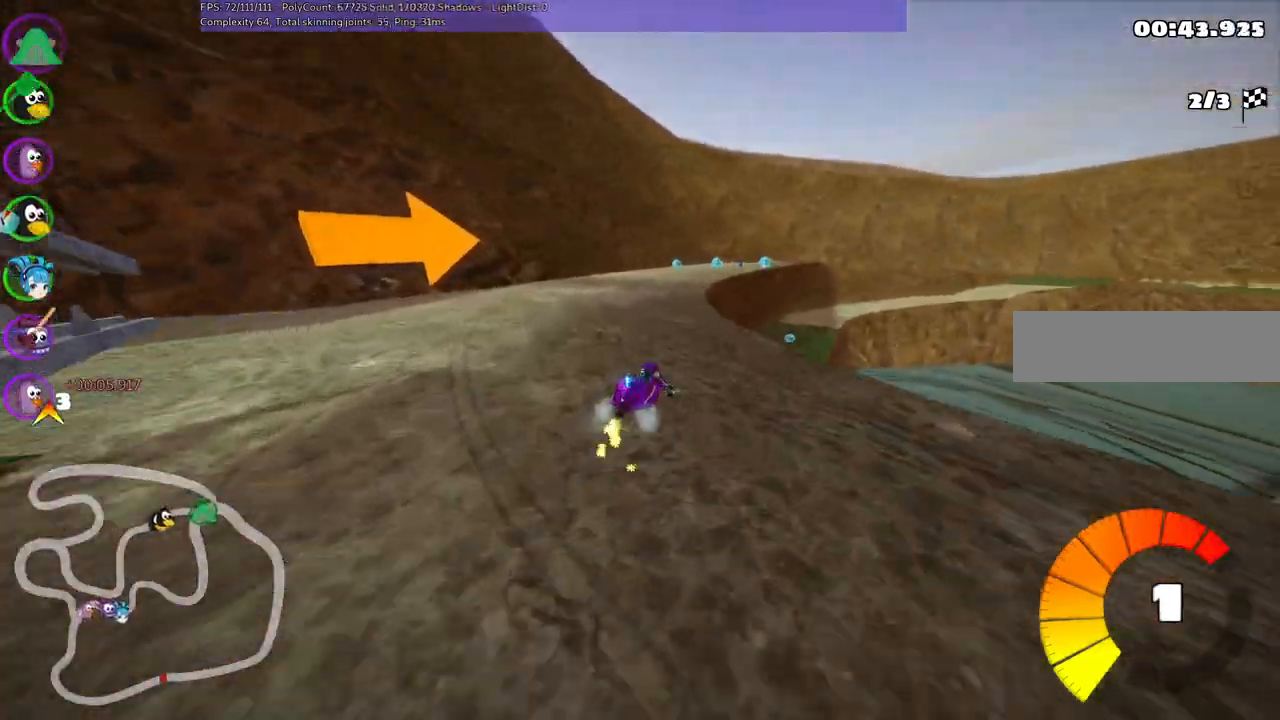
{"keys": ["left", "m", "up"], "events": [[50, "left", "up"], [483, "left", "down"], [483, "right", "up"]]}
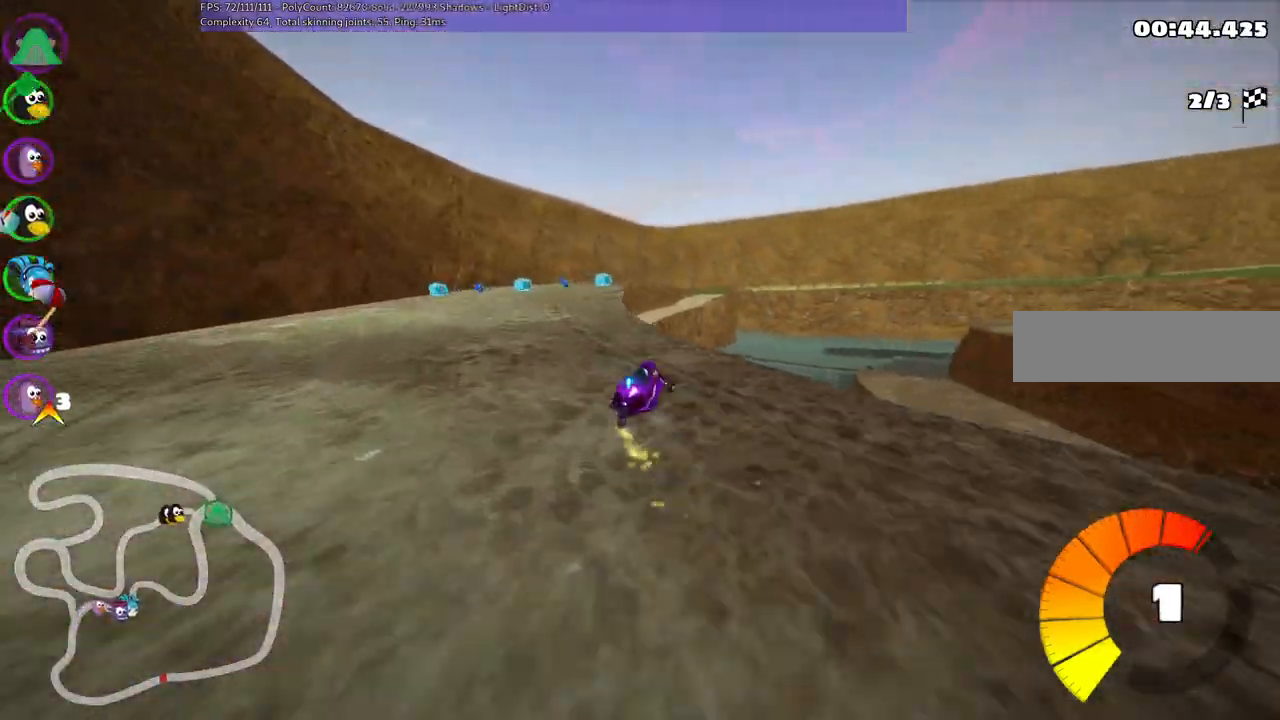
{"keys": ["left", "m", "up"], "events": [[100, "right", "down"], [217, "right", "up"]]}
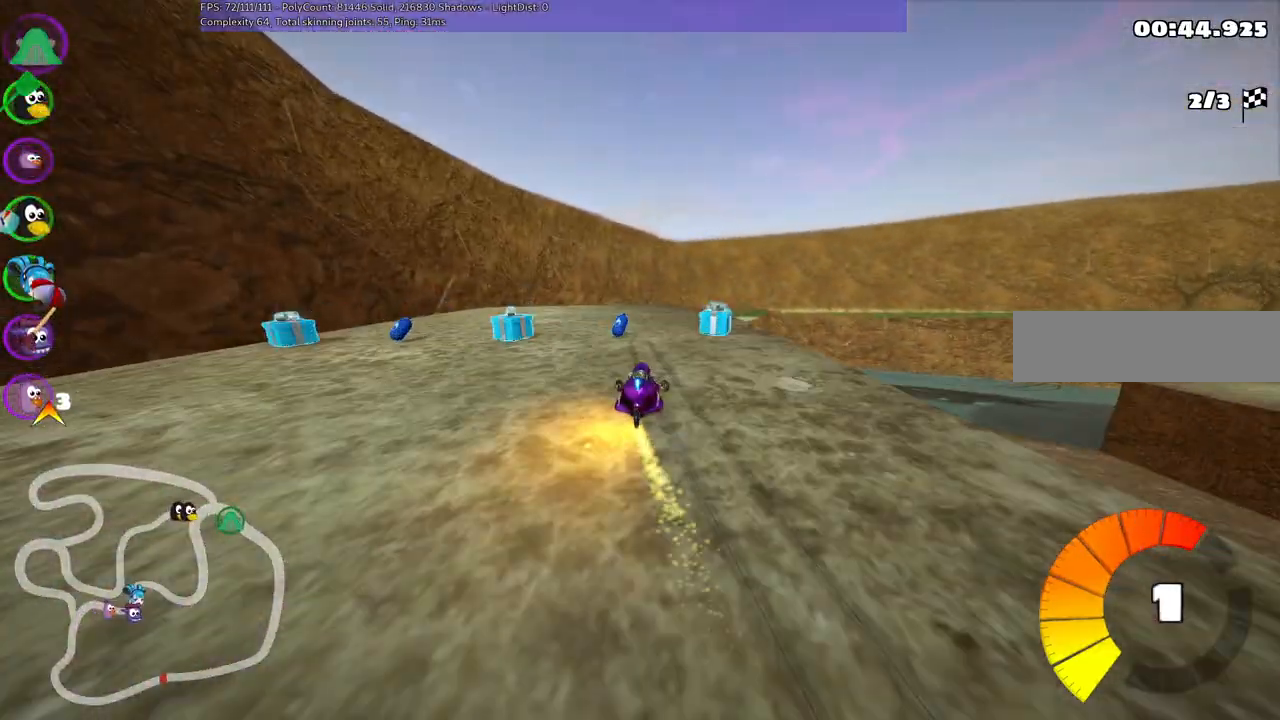
{"keys": ["right", "up"], "events": [[50, "m", "up"], [183, "left", "up"], [333, "n", "down"], [367, "n", "up"], [467, "right", "down"]]}
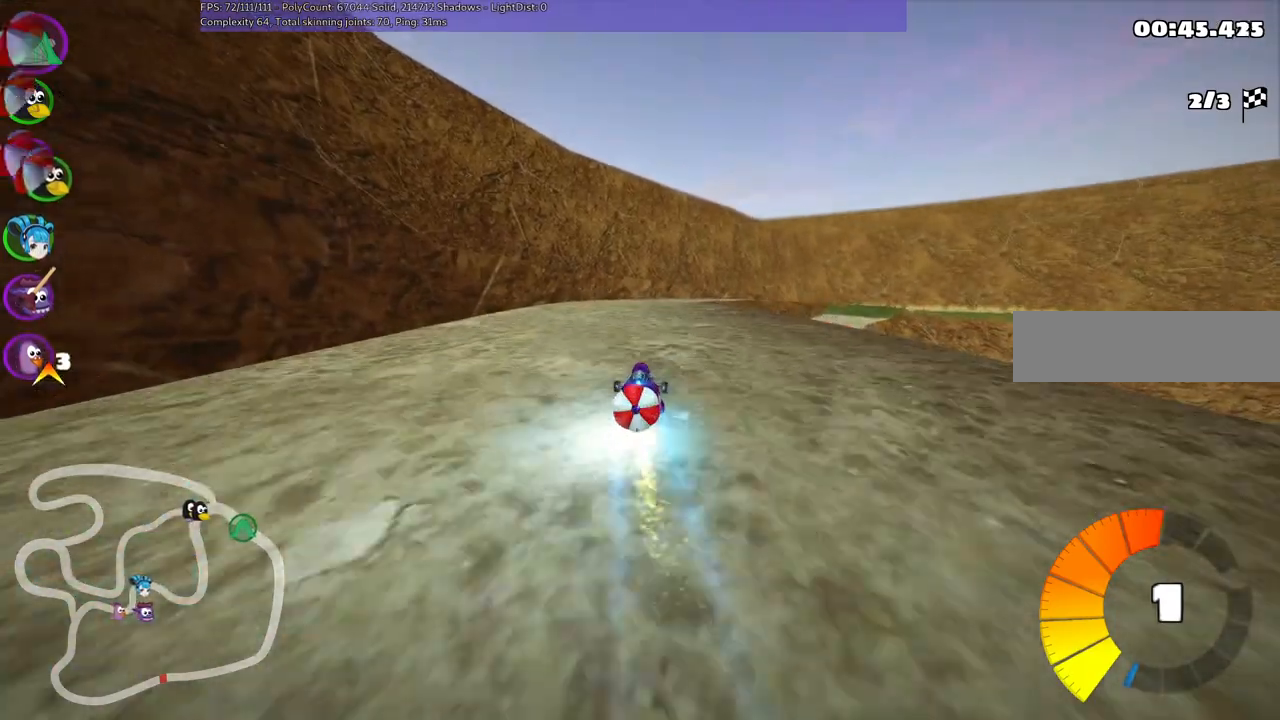
{"keys": ["down"], "events": [[250, "right", "up"], [350, "up", "up"], [400, "down", "down"]]}
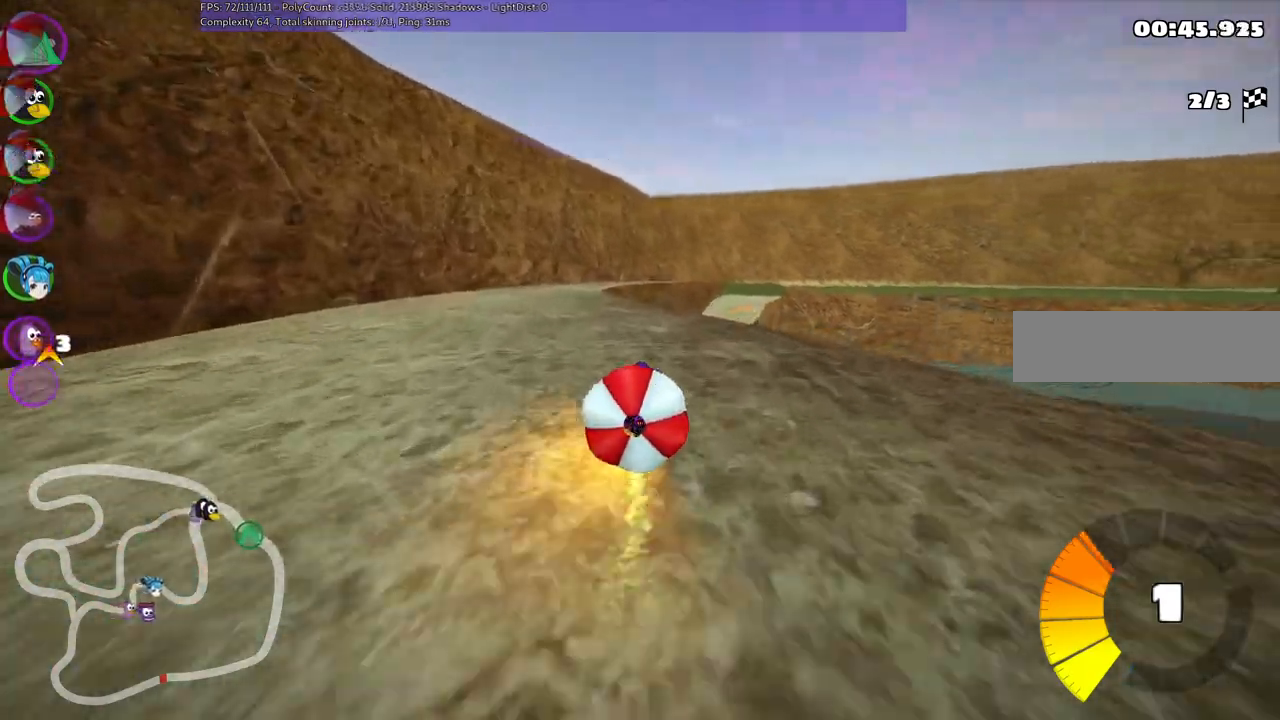
{"keys": ["up"], "events": [[317, "down", "up"], [367, "up", "down"]]}
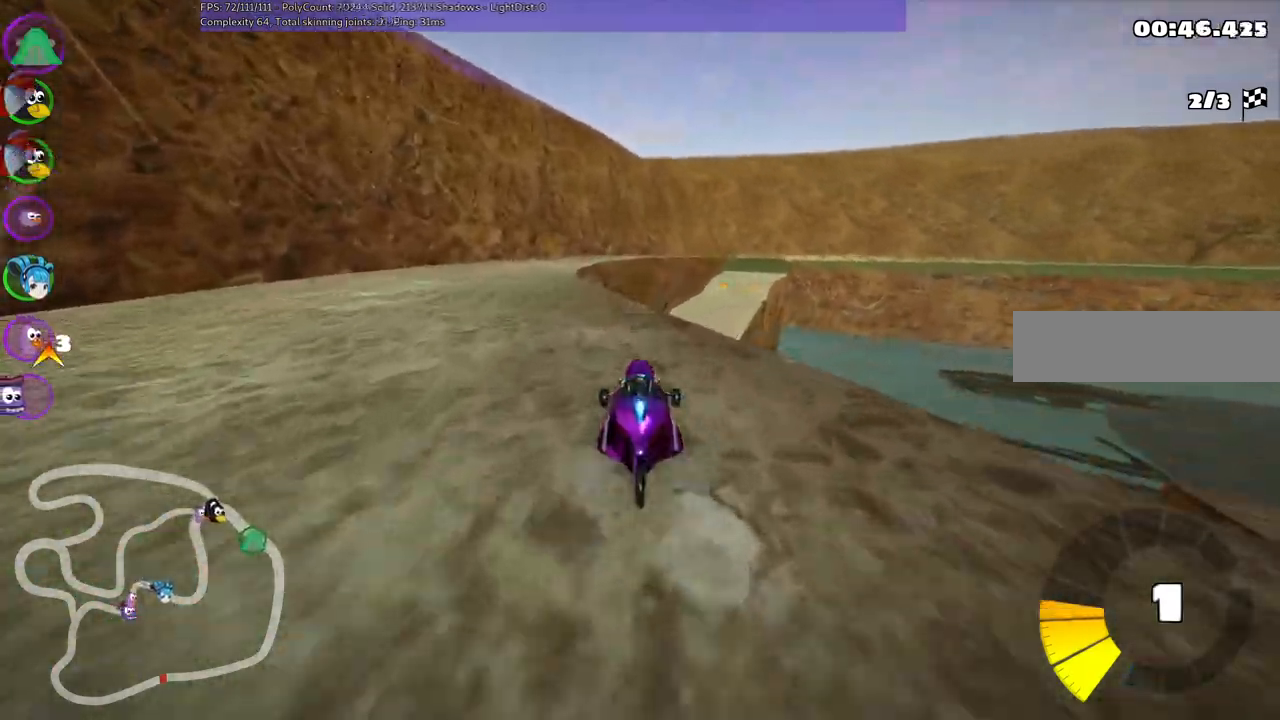
{"keys": ["left", "m", "up"], "events": [[100, "m", "down"], [100, "right", "down"], [200, "left", "down"], [250, "right", "up"]]}
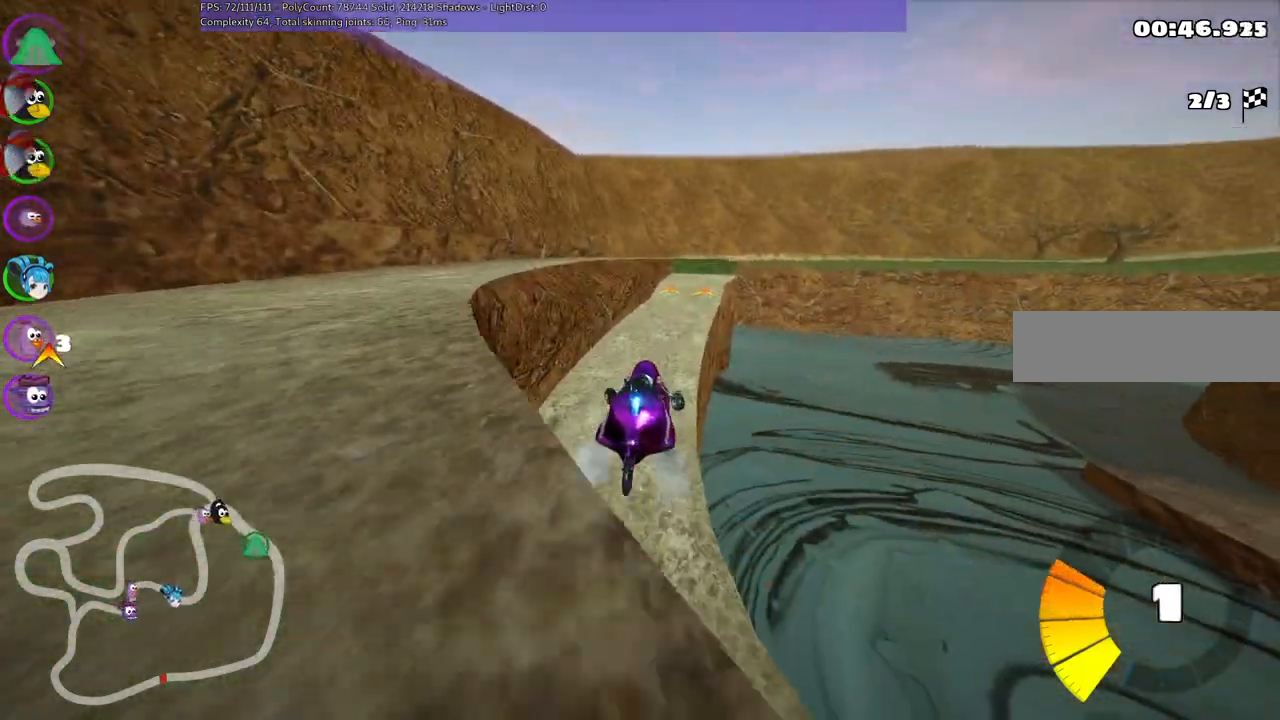
{"keys": ["left", "m", "up"], "events": []}
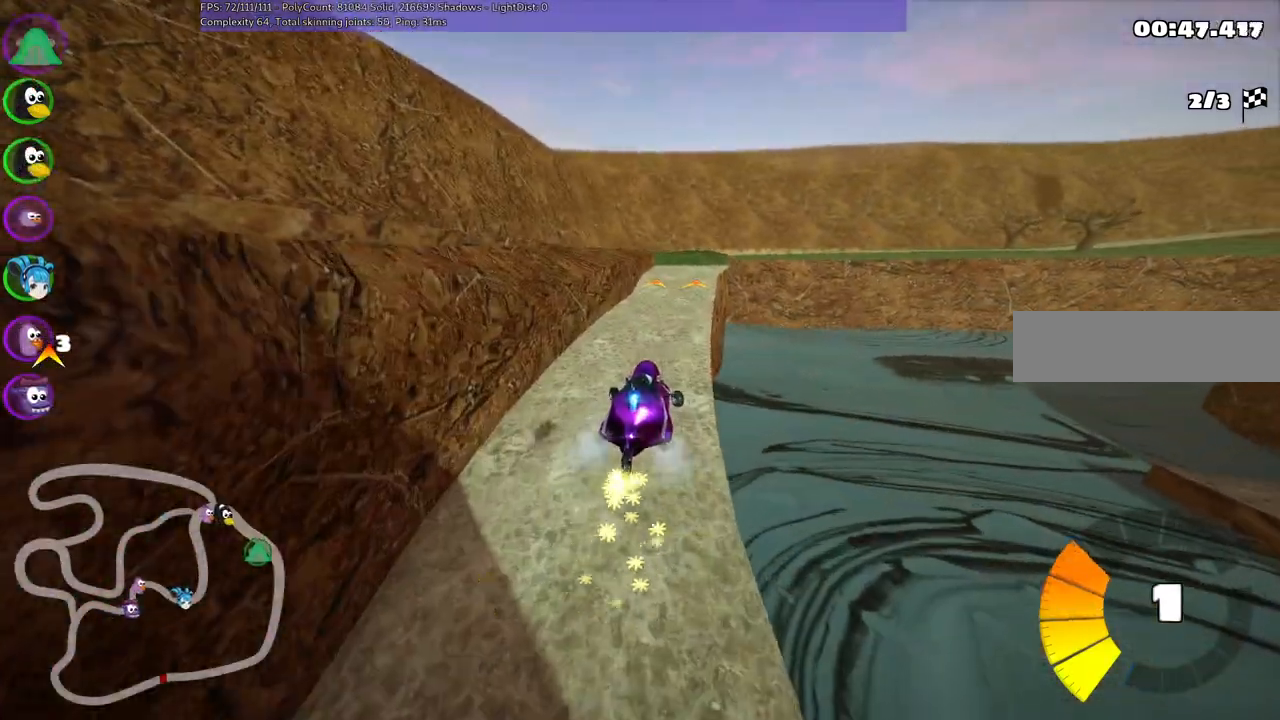
{"keys": ["up"], "events": [[350, "left", "up"], [383, "m", "up"], [383, "n", "down"], [483, "n", "up"]]}